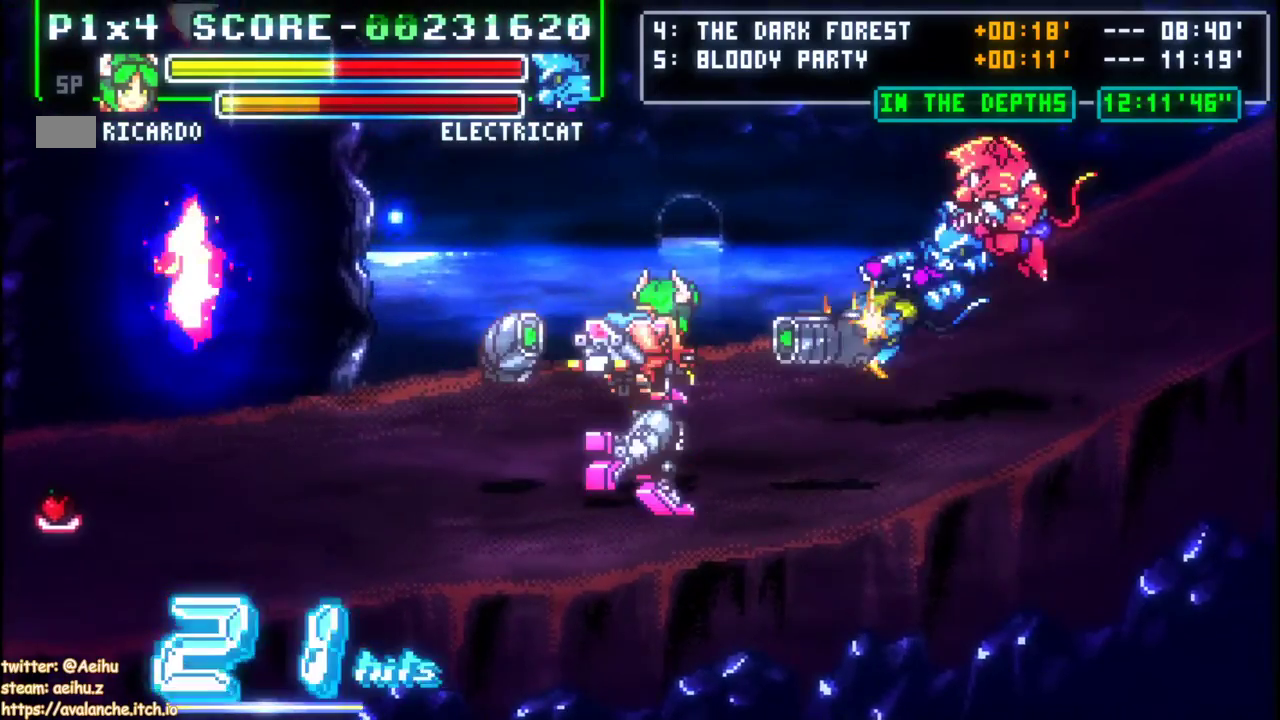
Gameplay with a controller; each line is a JSON object with the inputs held at the frame after it. "events" lists button and stick changes between this image and that frame as [ms after this image, input, new state], when the widget could be followed in between. Not read: DPAD_UP L3 R1 R3.
{"buttons": ["A", "DPAD_LEFT"], "left_stick": "left", "events": [[200, "DPAD_LEFT", "down"], [200, "left_stick", "left"], [283, "DPAD_LEFT", "up"], [283, "left_stick", "center"], [333, "DPAD_LEFT", "down"], [333, "left_stick", "left"], [417, "A", "down"]]}
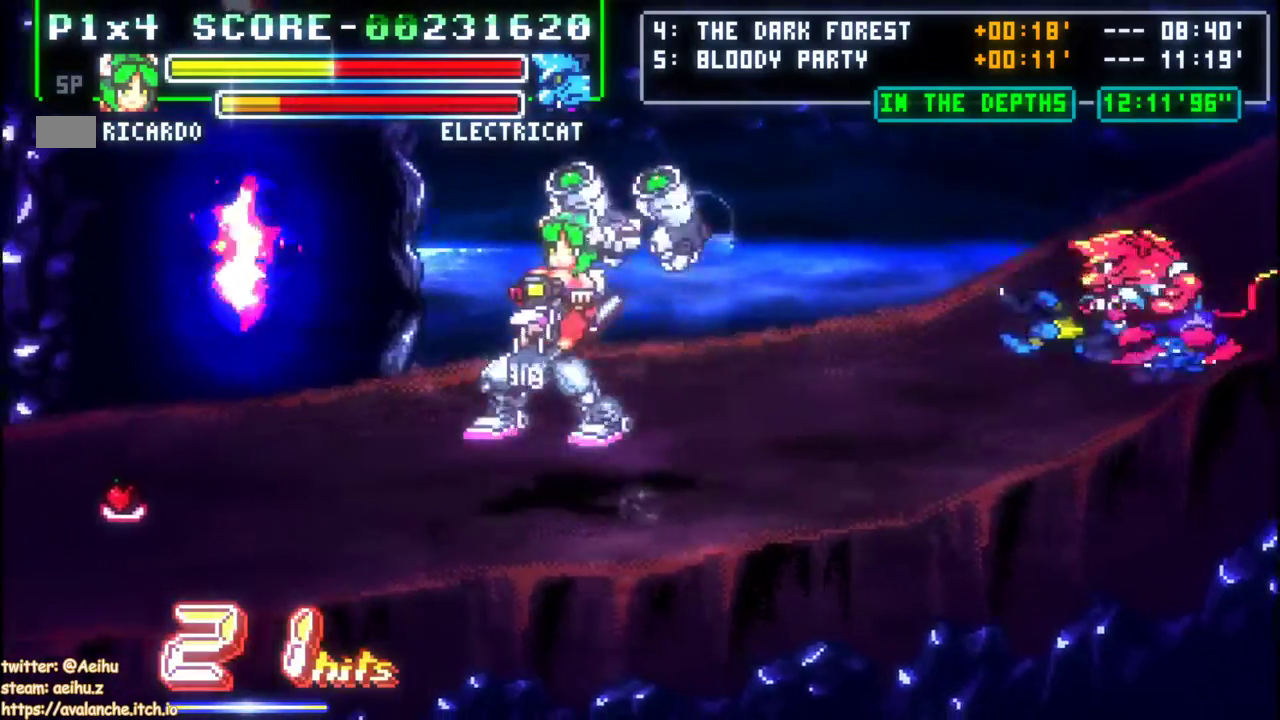
{"buttons": ["DPAD_LEFT"], "left_stick": "left", "events": [[150, "DPAD_LEFT", "up"], [150, "left_stick", "center"], [317, "A", "up"], [367, "DPAD_LEFT", "down"], [367, "left_stick", "left"]]}
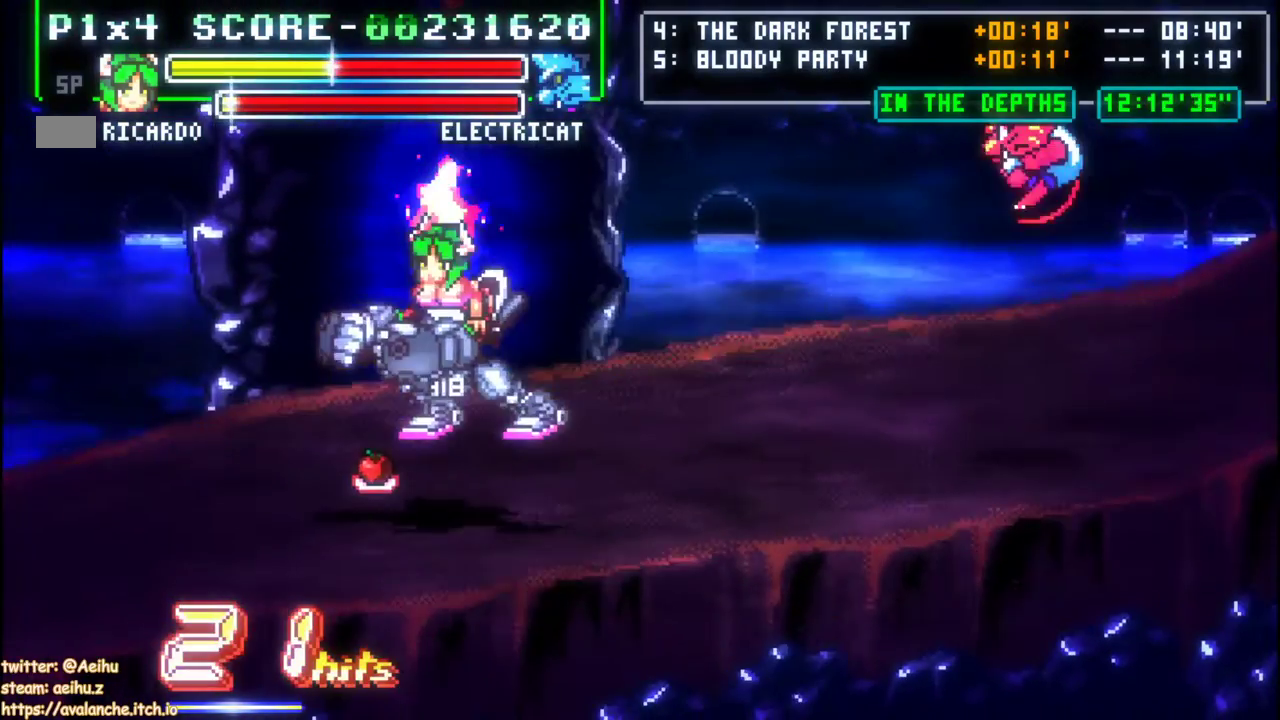
{"buttons": [], "left_stick": "center", "events": [[17, "left_stick", "up-left"], [200, "DPAD_LEFT", "up"], [200, "left_stick", "up"], [383, "left_stick", "center"]]}
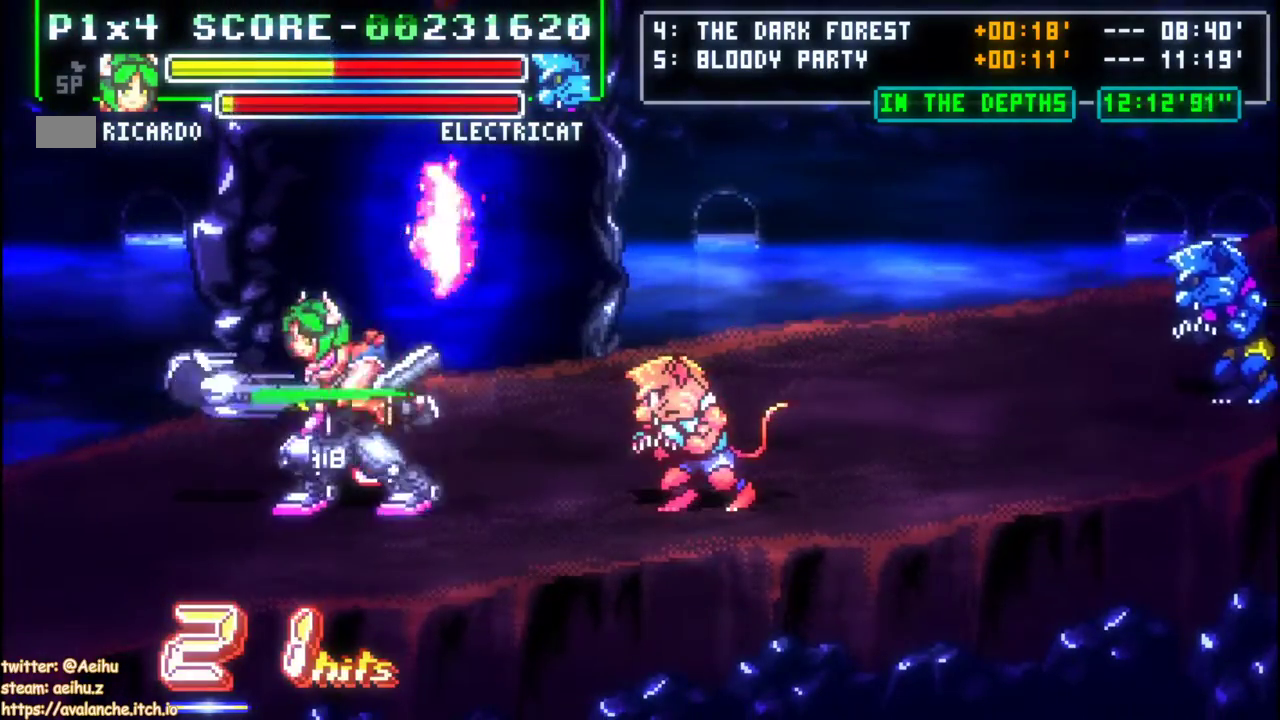
{"buttons": [], "left_stick": "center", "events": [[117, "DPAD_RIGHT", "down"], [117, "left_stick", "right"], [283, "DPAD_RIGHT", "up"], [283, "left_stick", "center"]]}
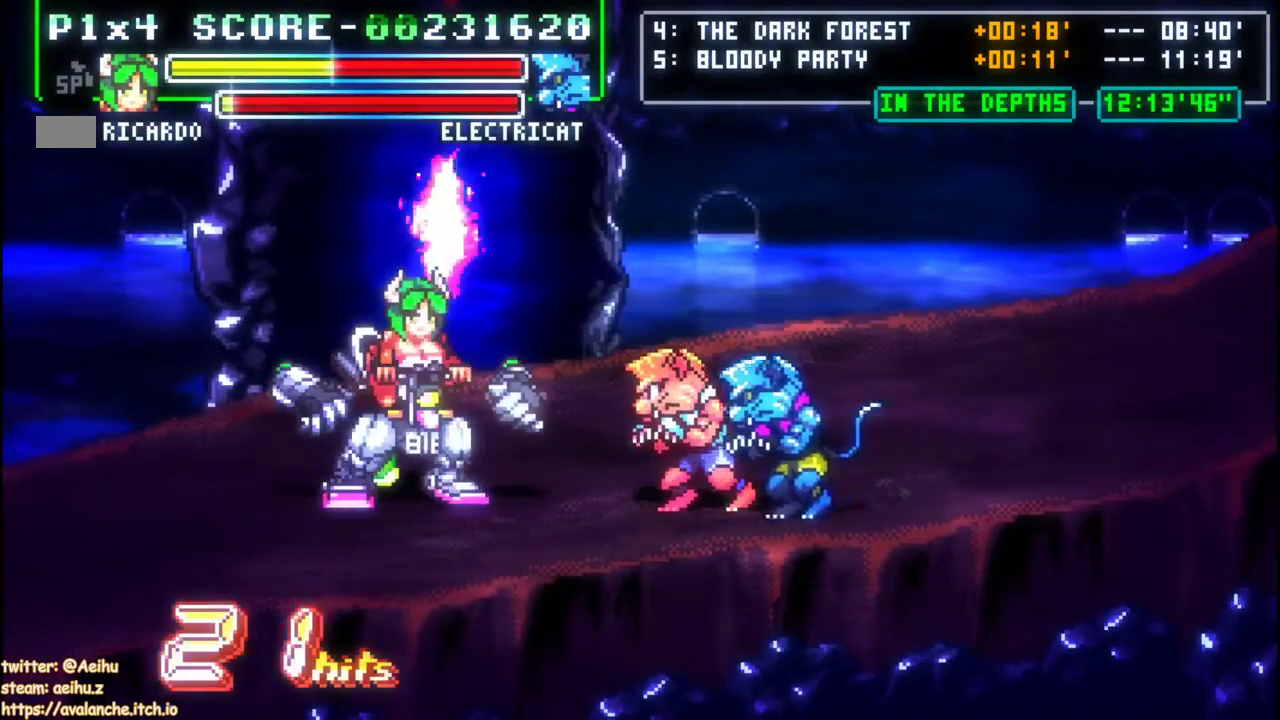
{"buttons": [], "left_stick": "center", "events": [[67, "left_stick", "up"], [133, "left_stick", "center"]]}